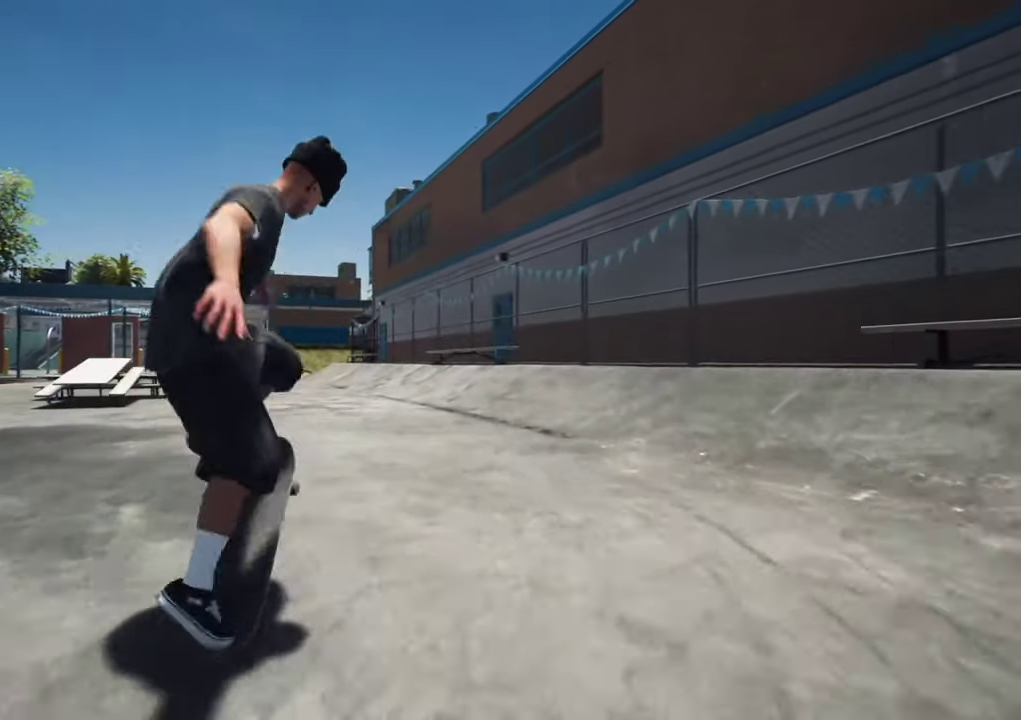
Gameplay with a controller (Xbox layout); each line is a JSON object with the inputs held at the frame after it (dt_ms = milliseconds from this image to that frame). "events" lists button and stick changes between this image and that frame as [ms after this image, input, new state], when the widget could be followed in between. This overlay highlights the sticks when they move; stick clicks (L3 R3) are not distinguishable. Not read: L3 R3.
{"dt_ms": 800, "buttons": ["DPAD_UP"], "left_stick": "center", "right_stick": "center", "events": [[217, "left_stick", "up"], [217, "right_stick", "up"], [400, "left_stick", "center"], [400, "right_stick", "center"], [733, "DPAD_UP", "down"]]}
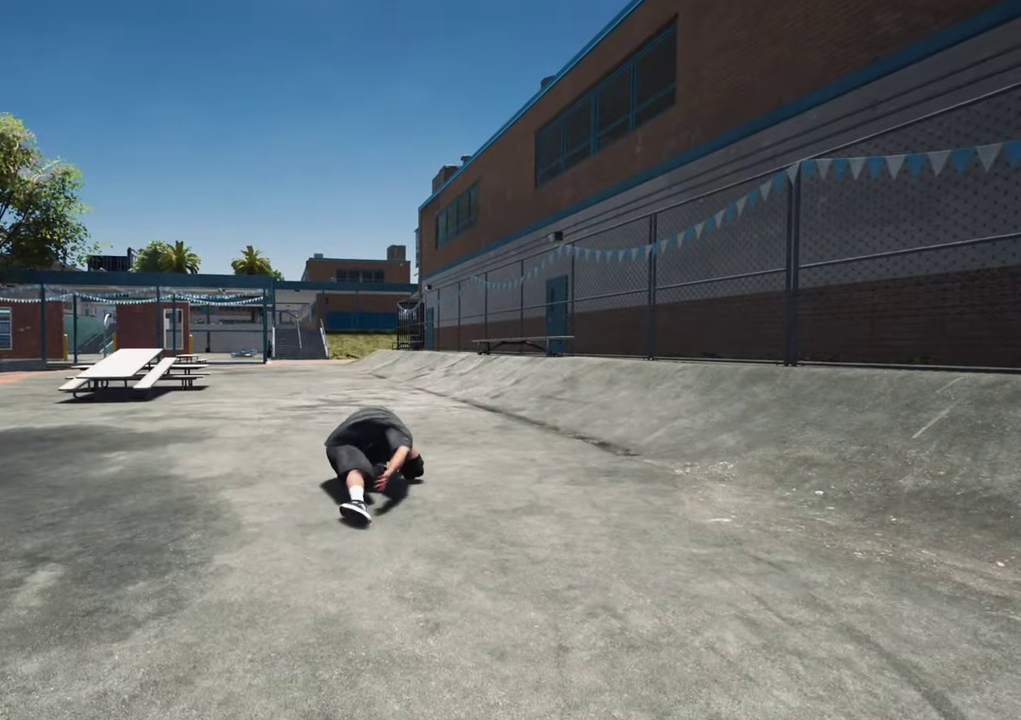
{"dt_ms": 400, "buttons": ["DPAD_UP"], "left_stick": "center", "right_stick": "center", "events": []}
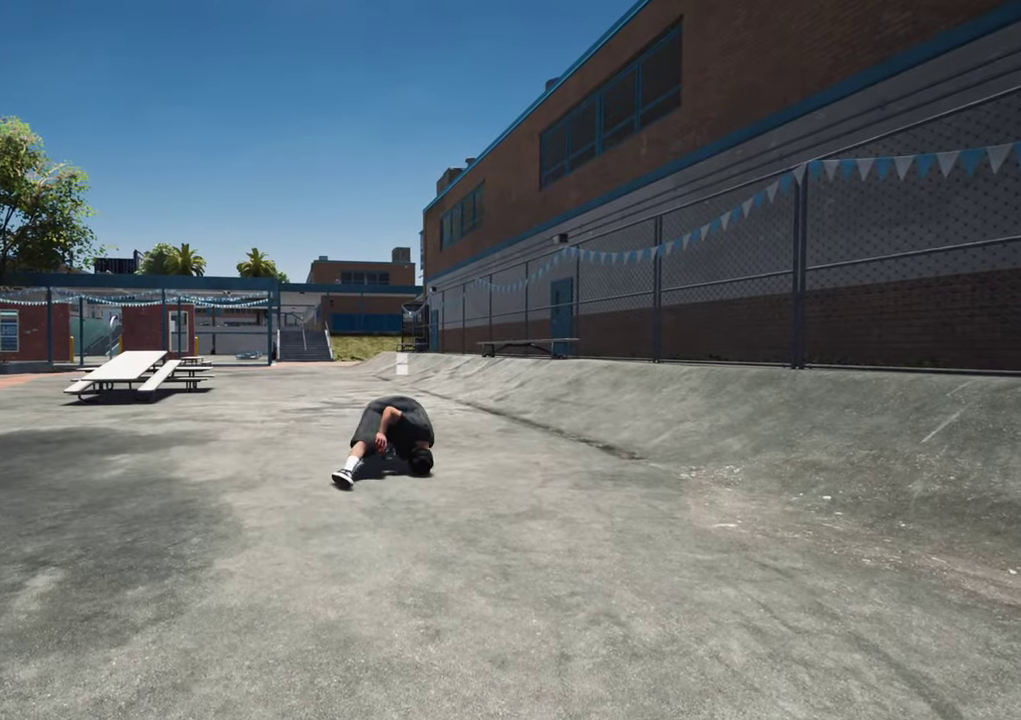
{"dt_ms": 500, "buttons": ["DPAD_UP"], "left_stick": "center", "right_stick": "center", "events": []}
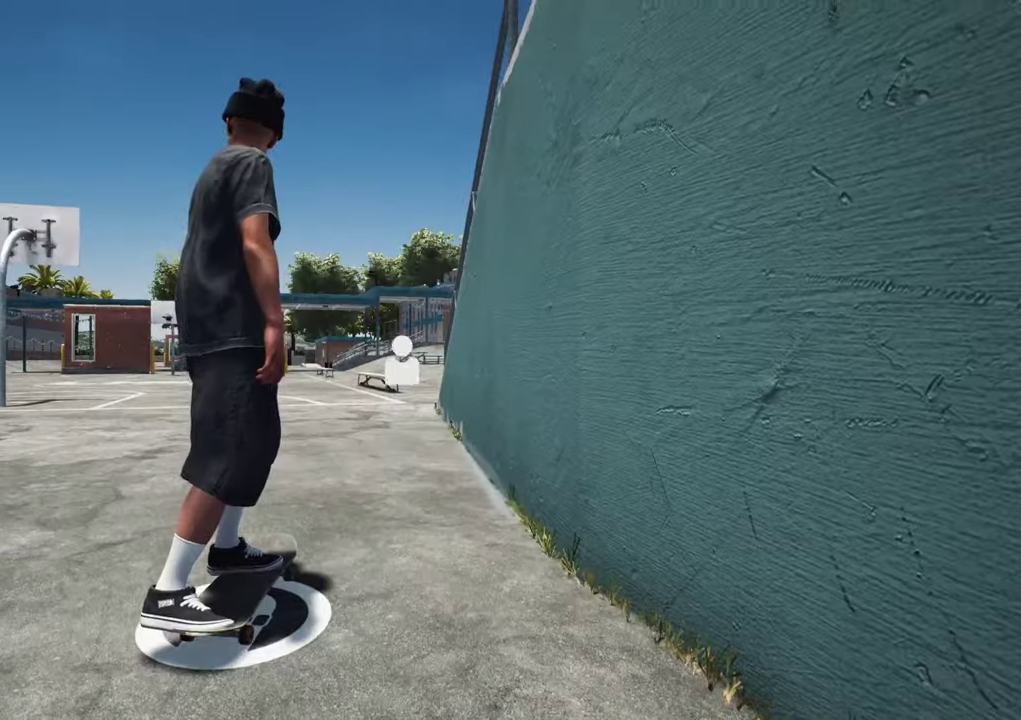
{"dt_ms": 400, "buttons": [], "left_stick": "center", "right_stick": "center", "events": [[267, "DPAD_UP", "up"]]}
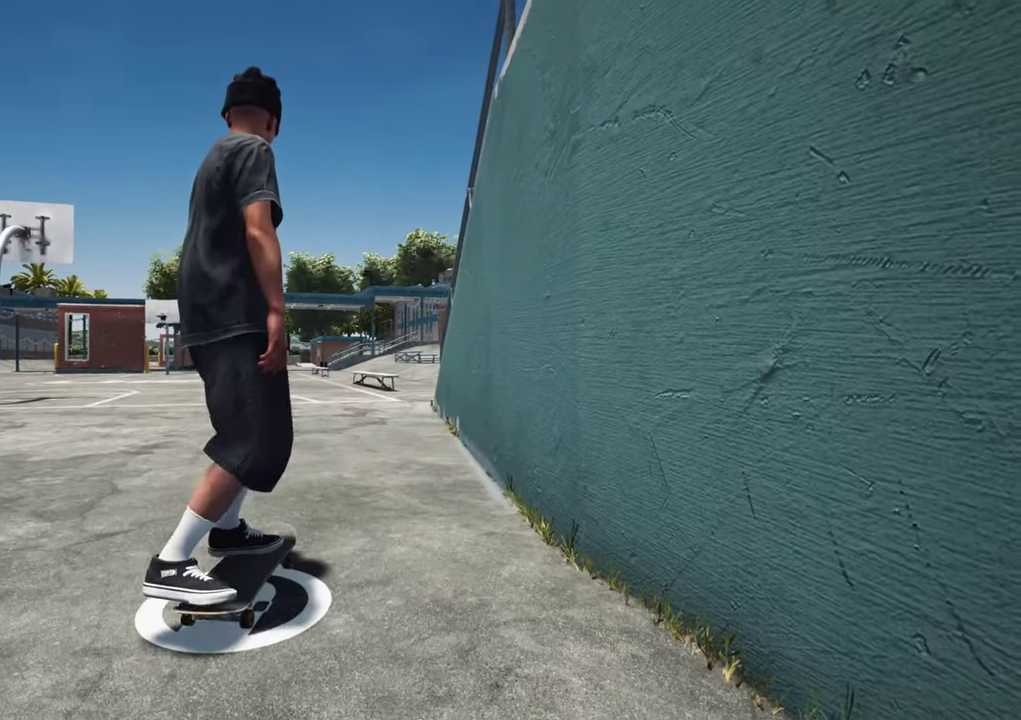
{"dt_ms": 800, "buttons": [], "left_stick": "center", "right_stick": "center", "events": []}
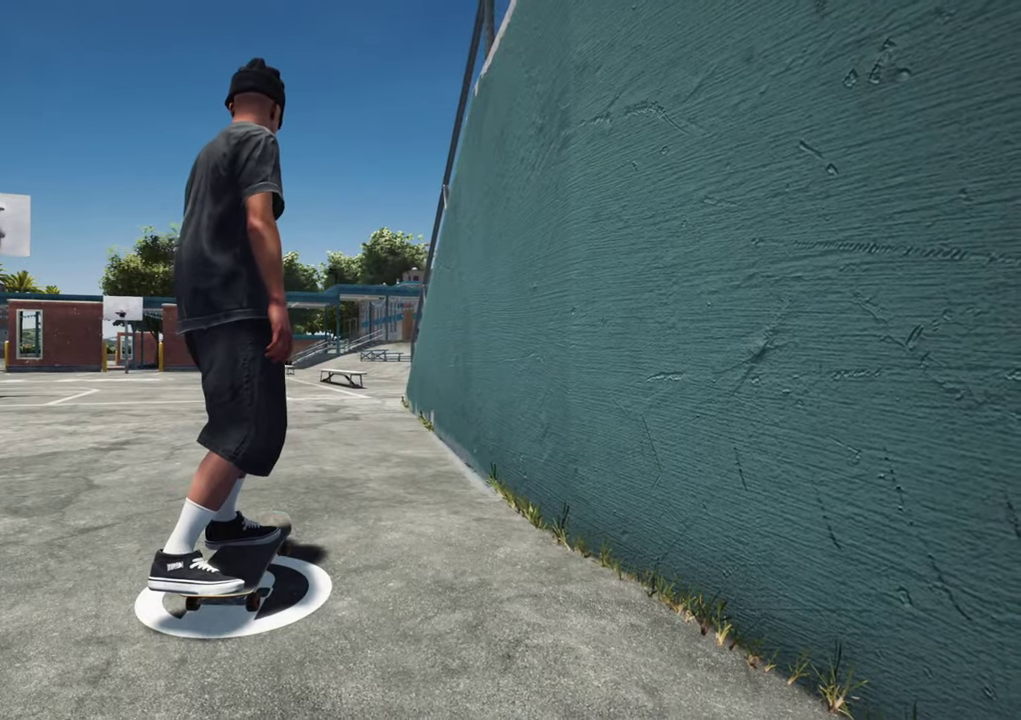
{"dt_ms": 300, "buttons": [], "left_stick": "center", "right_stick": "center", "events": []}
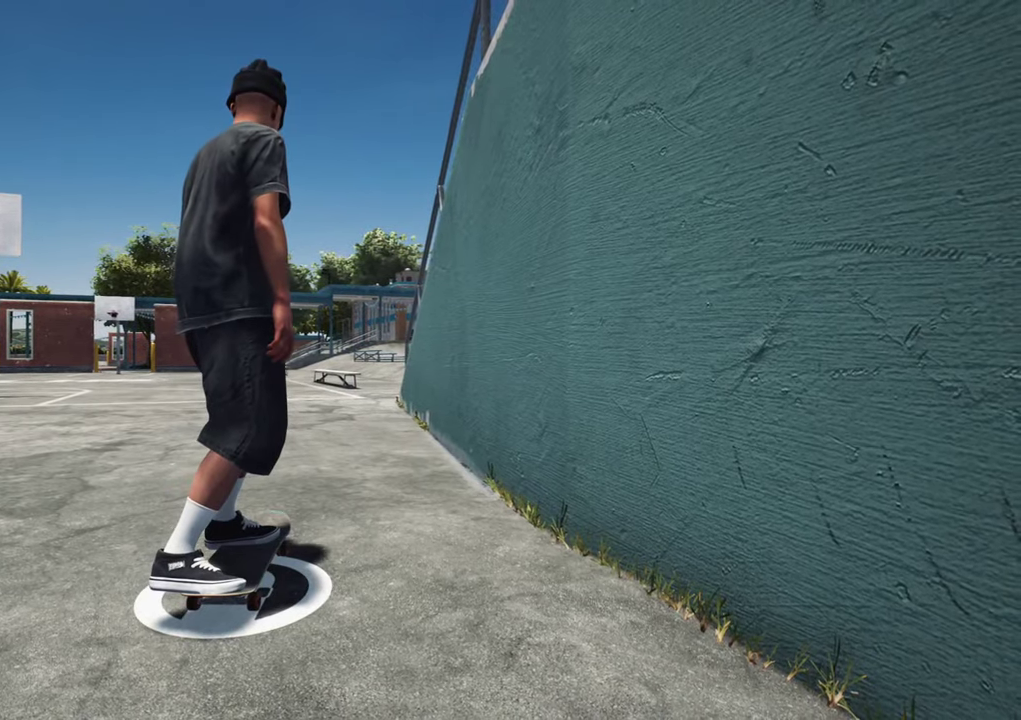
{"dt_ms": 700, "buttons": ["A", "L2"], "left_stick": "center", "right_stick": "center", "events": [[50, "A", "down"], [333, "L2", "down"], [433, "L2", "up"], [683, "L2", "down"]]}
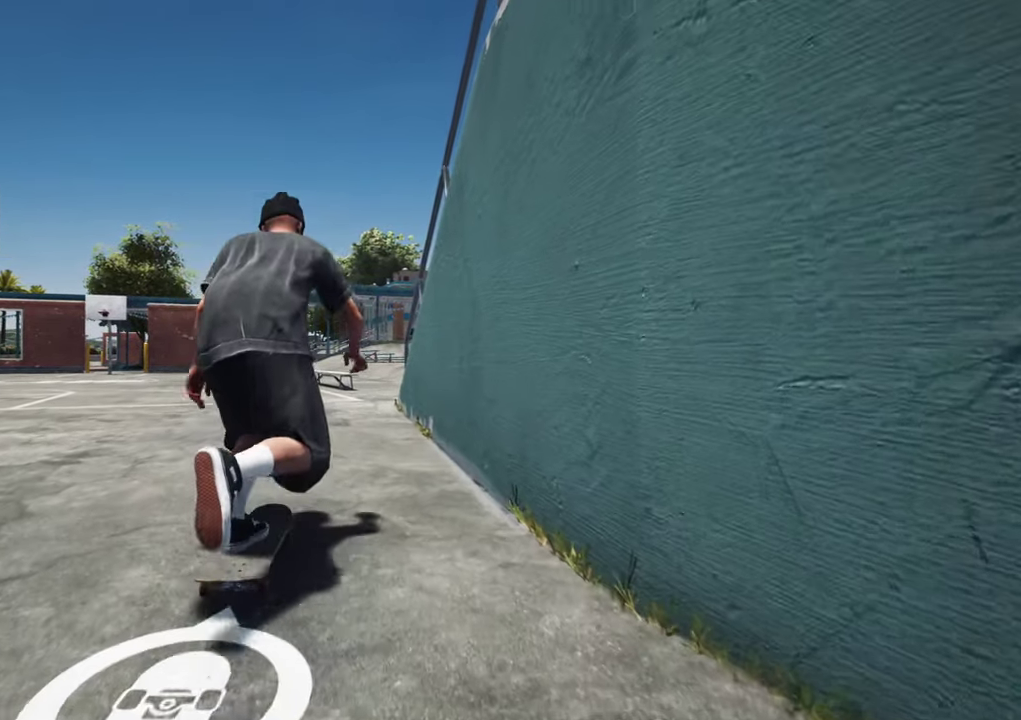
{"dt_ms": 300, "buttons": ["A"], "left_stick": "center", "right_stick": "center", "events": [[83, "L2", "up"]]}
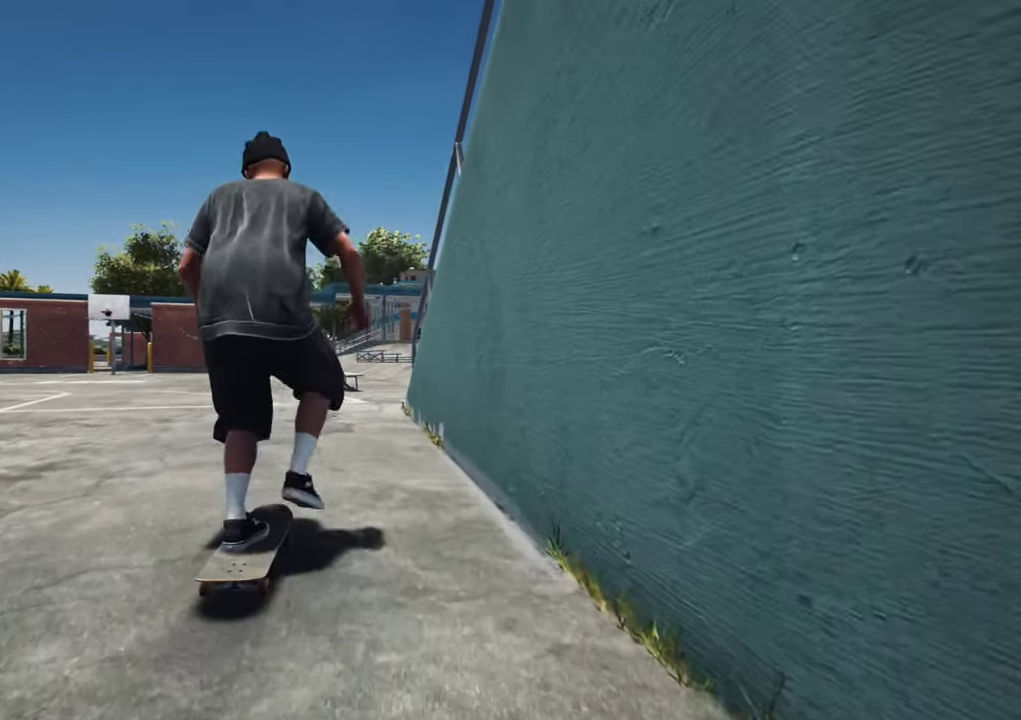
{"dt_ms": 300, "buttons": ["A"], "left_stick": "center", "right_stick": "center", "events": [[150, "L2", "down"], [217, "L2", "up"]]}
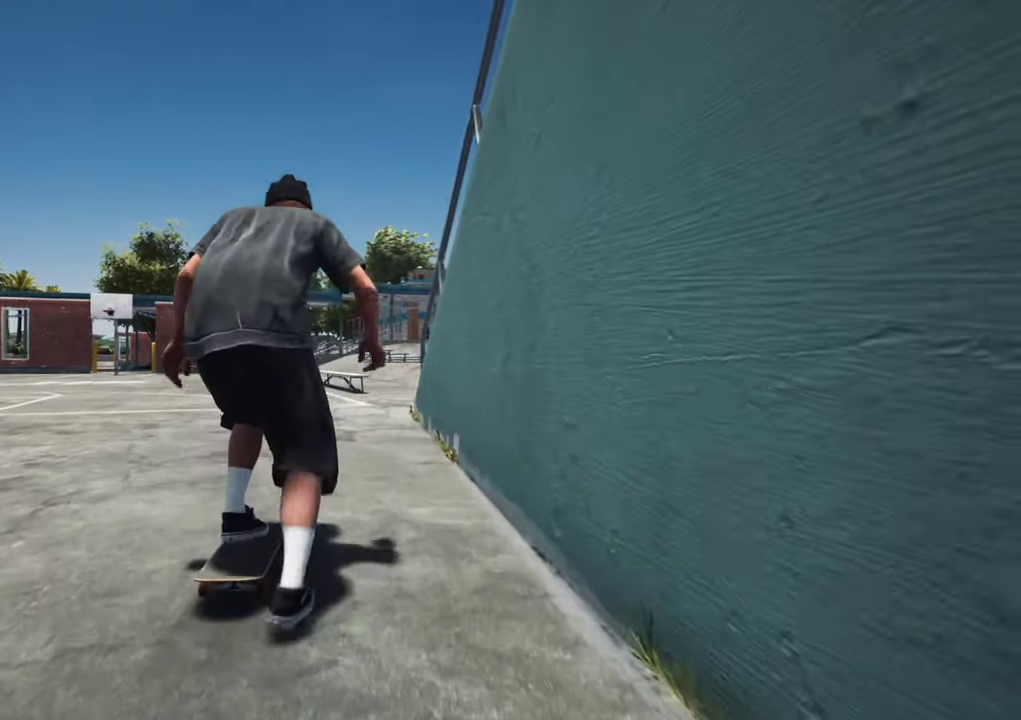
{"dt_ms": 700, "buttons": ["A"], "left_stick": "center", "right_stick": "center", "events": [[83, "L2", "down"], [167, "L2", "up"], [350, "L2", "down"], [417, "L2", "up"]]}
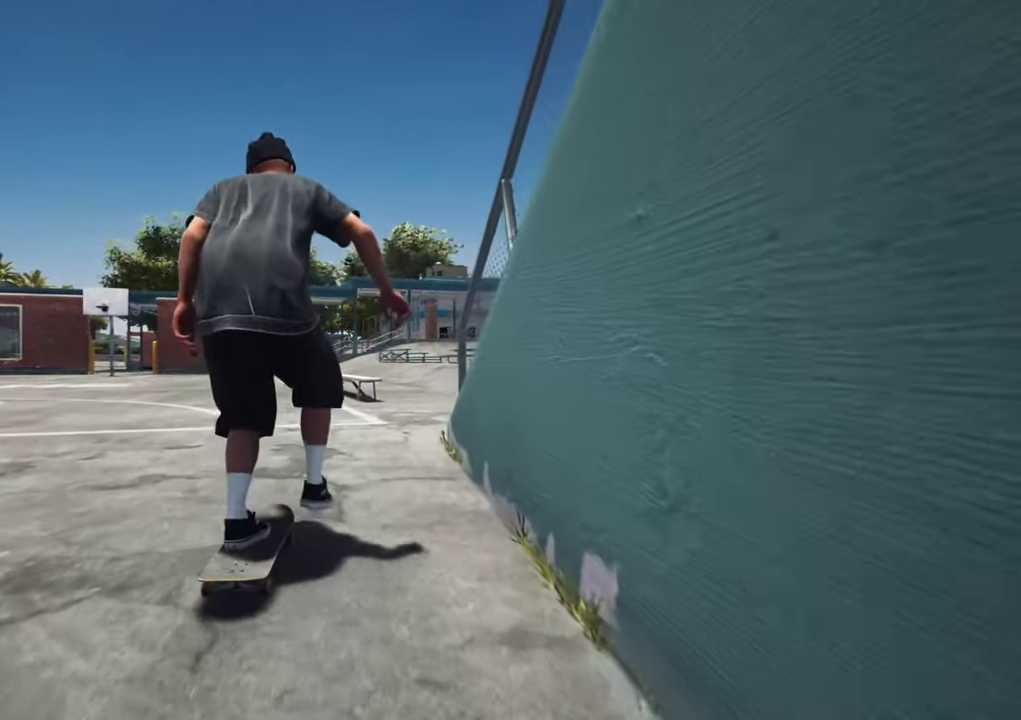
{"dt_ms": 700, "buttons": [], "left_stick": "center", "right_stick": "down", "events": [[83, "L2", "down"], [100, "A", "up"], [183, "L2", "up"], [550, "right_stick", "down"]]}
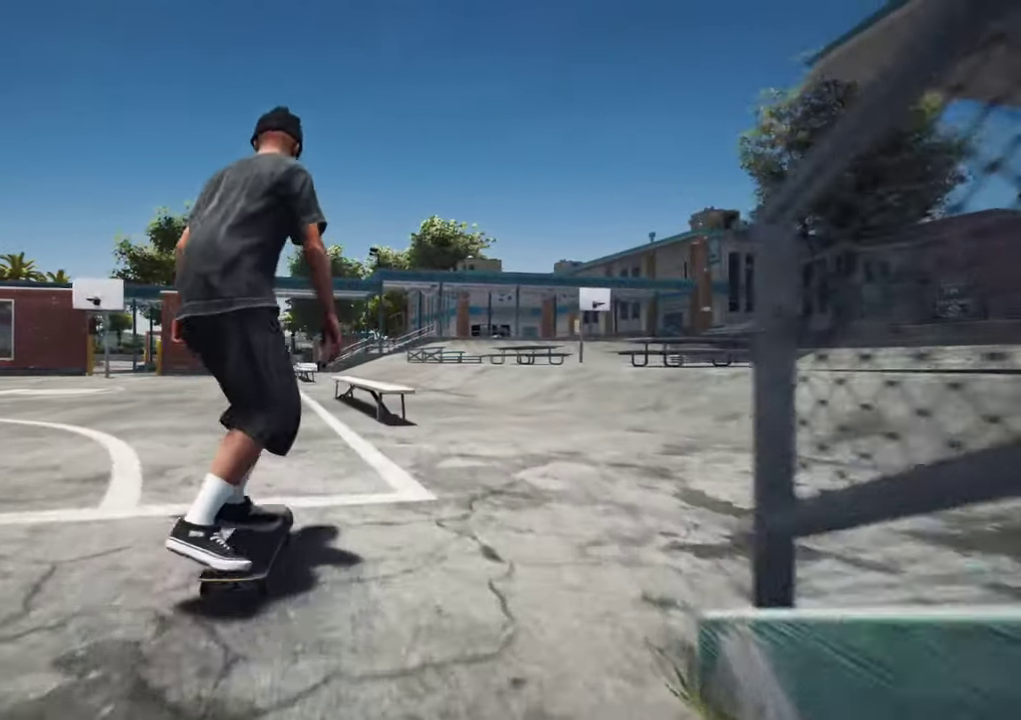
{"dt_ms": 300, "buttons": [], "left_stick": "center", "right_stick": "down", "events": []}
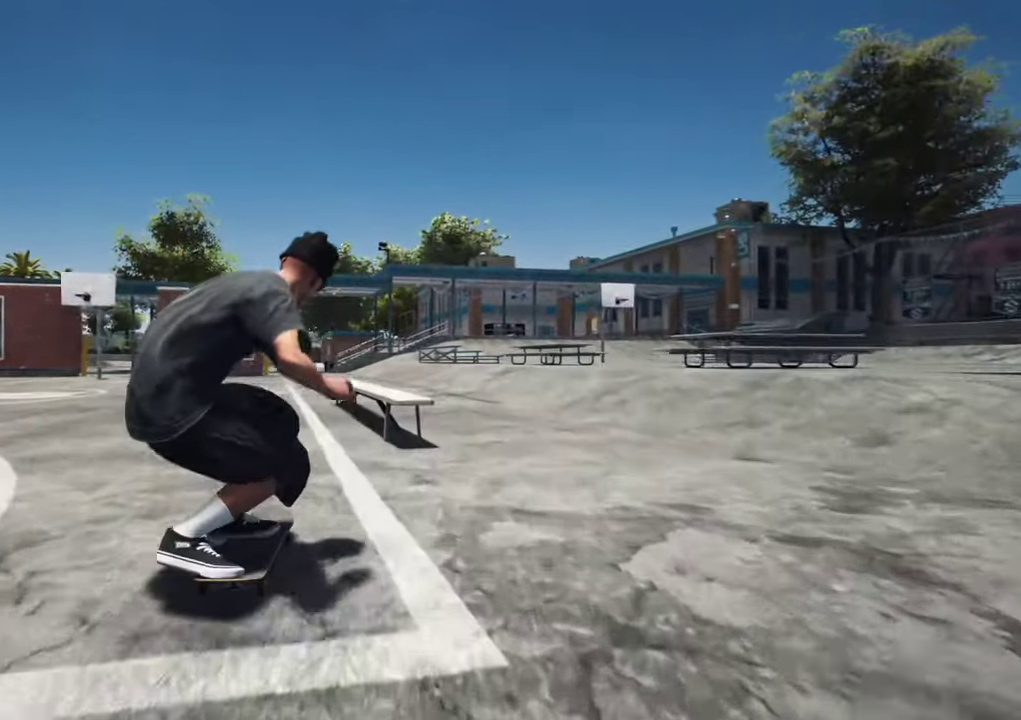
{"dt_ms": 400, "buttons": [], "left_stick": "center", "right_stick": "center", "events": [[267, "left_stick", "up"], [283, "right_stick", "center"], [400, "left_stick", "center"]]}
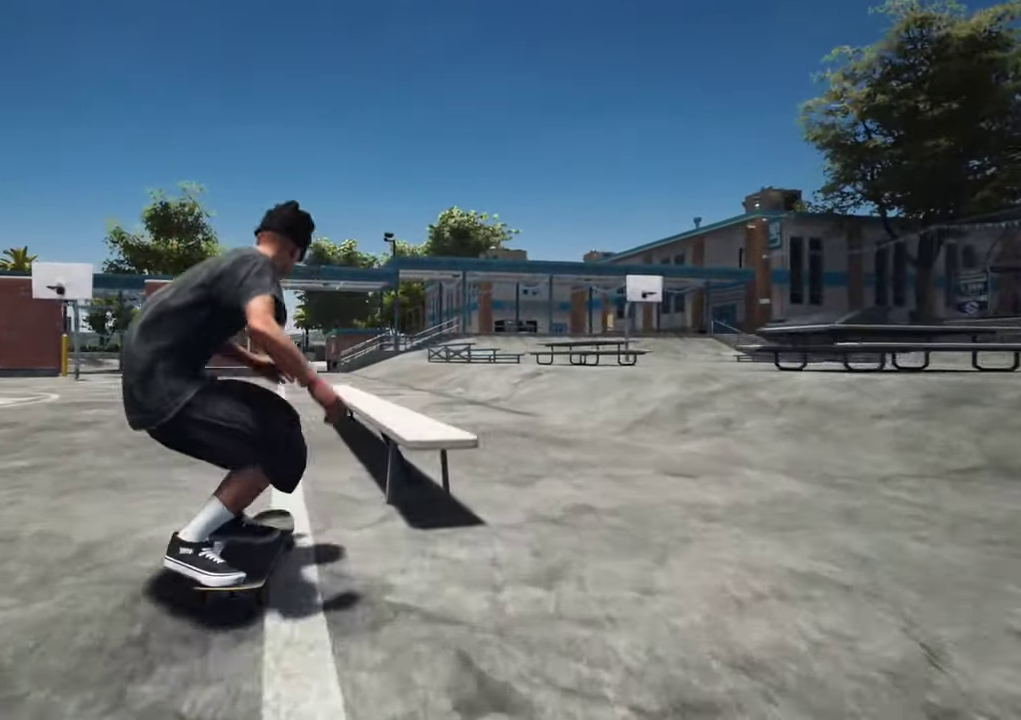
{"dt_ms": 800, "buttons": [], "left_stick": "up-right", "right_stick": "down", "events": [[117, "left_stick", "up-right"], [750, "right_stick", "down"]]}
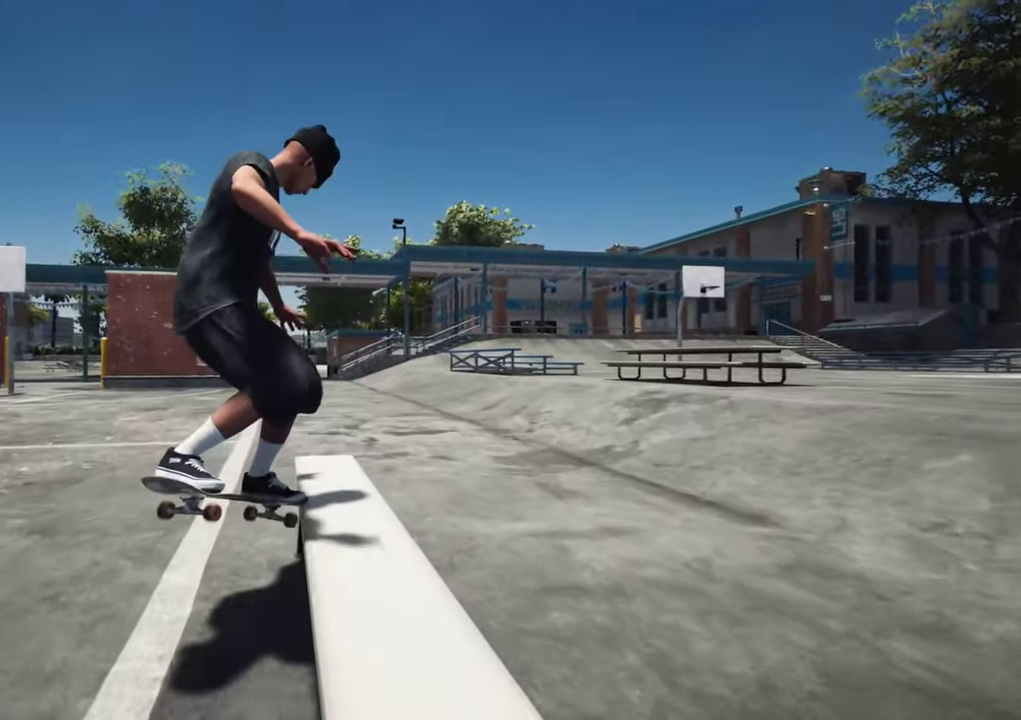
{"dt_ms": 300, "buttons": [], "left_stick": "center", "right_stick": "center", "events": [[33, "left_stick", "center"], [117, "right_stick", "center"], [150, "L2", "down"], [217, "L2", "up"]]}
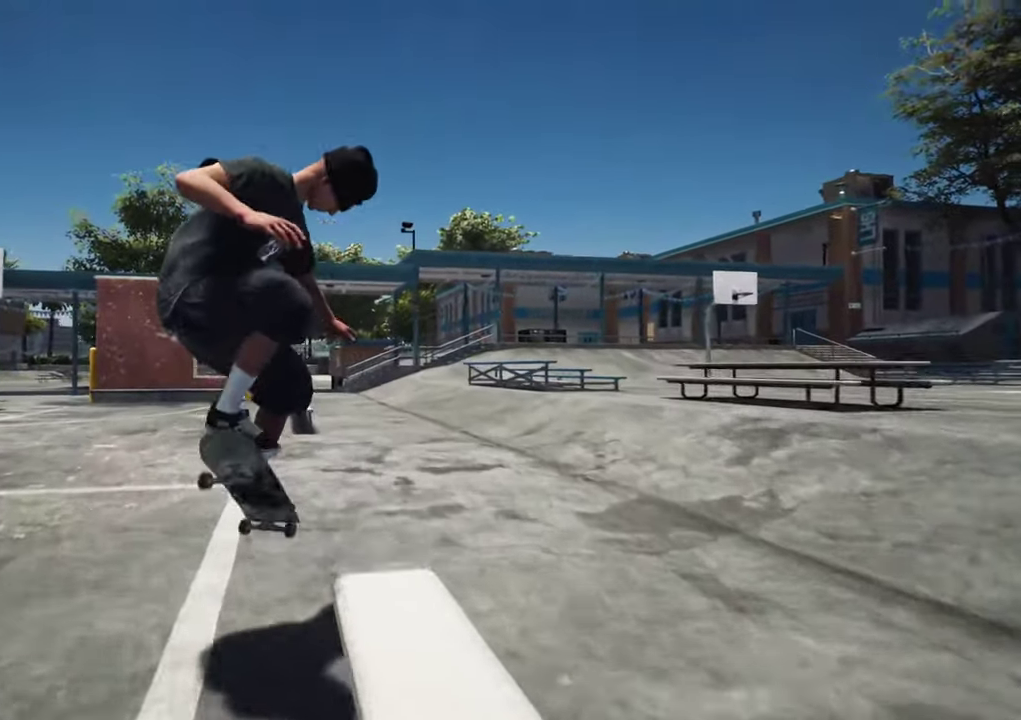
{"dt_ms": 300, "buttons": [], "left_stick": "center", "right_stick": "center", "events": [[50, "L2", "down"], [150, "L2", "up"]]}
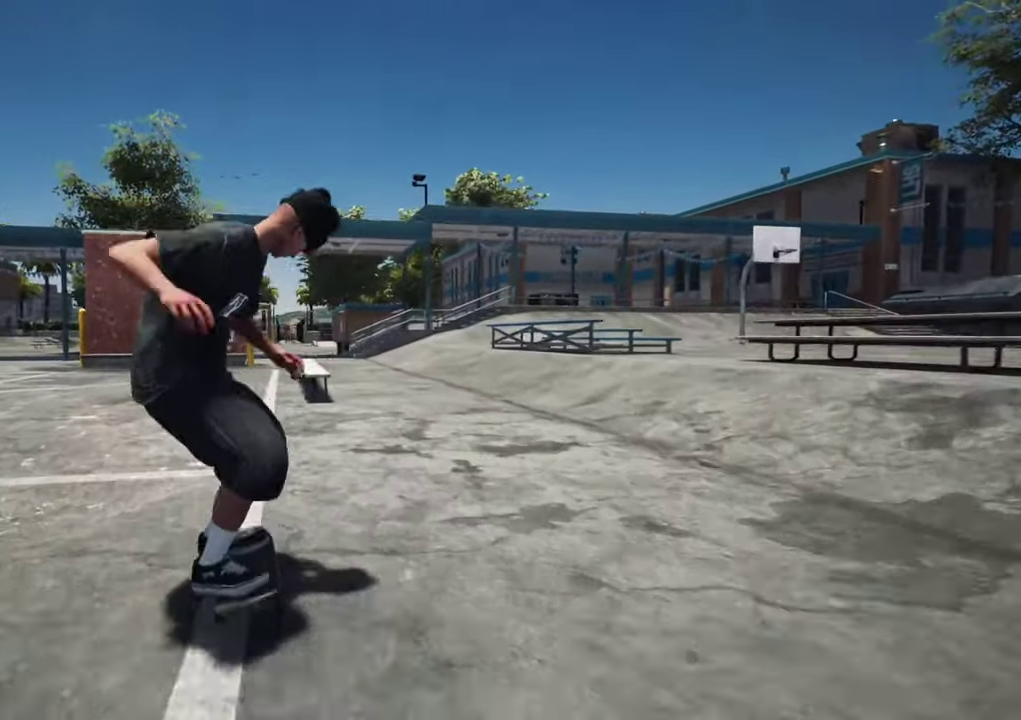
{"dt_ms": 700, "buttons": [], "left_stick": "center", "right_stick": "center"}
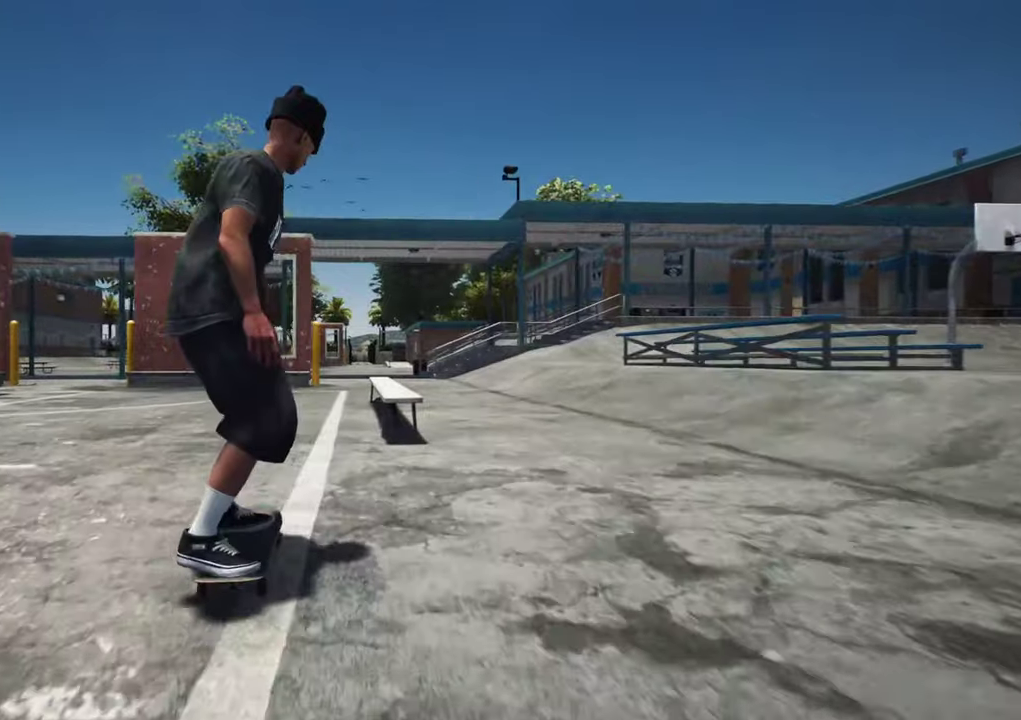
{"dt_ms": 700, "buttons": [], "left_stick": "up", "right_stick": "center"}
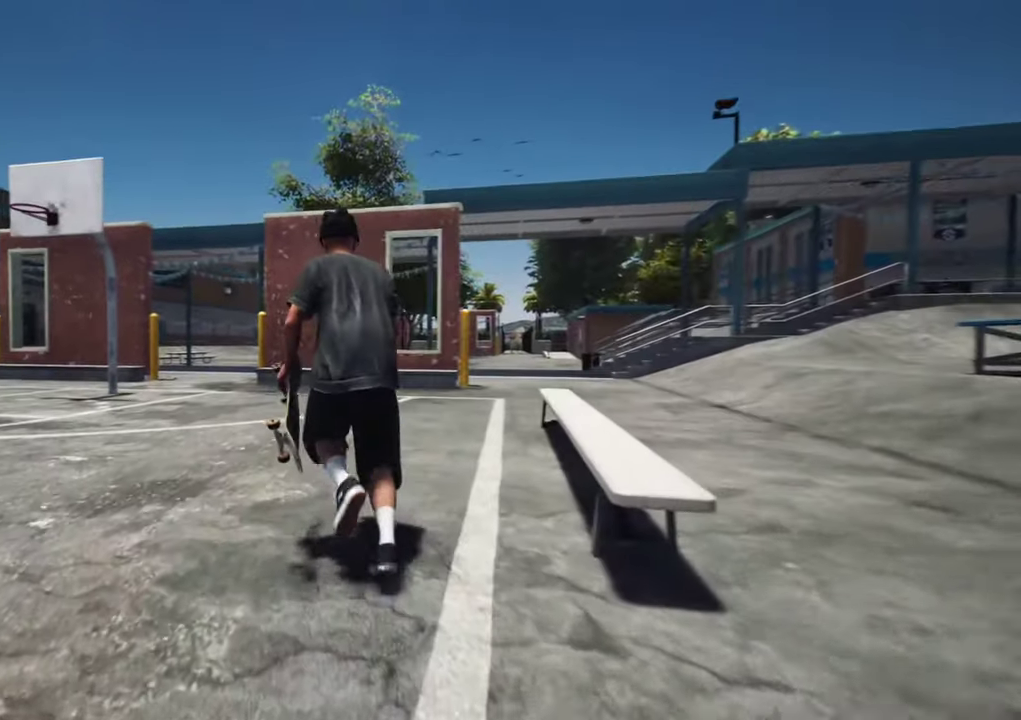
{"dt_ms": 300, "buttons": [], "left_stick": "up-left", "right_stick": "right", "events": [[117, "left_stick", "up-left"], [183, "right_stick", "right"], [200, "left_stick", "up"], [283, "left_stick", "up-left"]]}
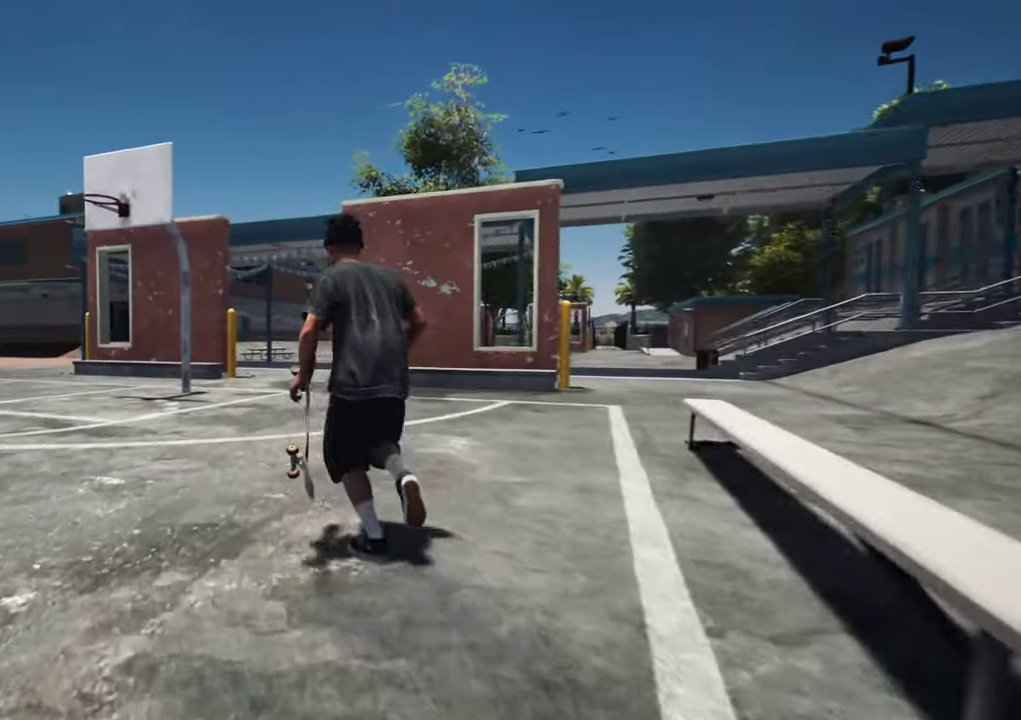
{"dt_ms": 400, "buttons": ["A"], "left_stick": "up-left", "right_stick": "center", "events": [[33, "right_stick", "center"], [183, "A", "down"], [267, "A", "up"], [317, "A", "down"]]}
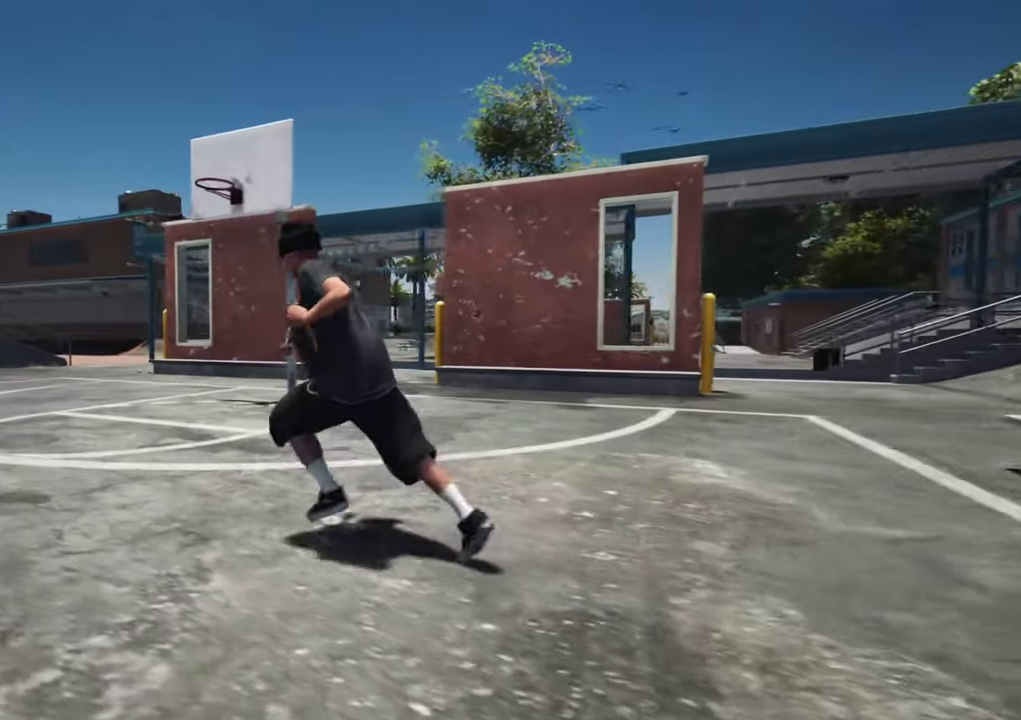
{"dt_ms": 700, "buttons": ["A"], "left_stick": "up-left", "right_stick": "center", "events": [[100, "A", "up"], [183, "A", "down"], [233, "A", "up"], [433, "A", "down"], [483, "A", "up"], [550, "A", "down"], [617, "A", "up"], [683, "A", "down"]]}
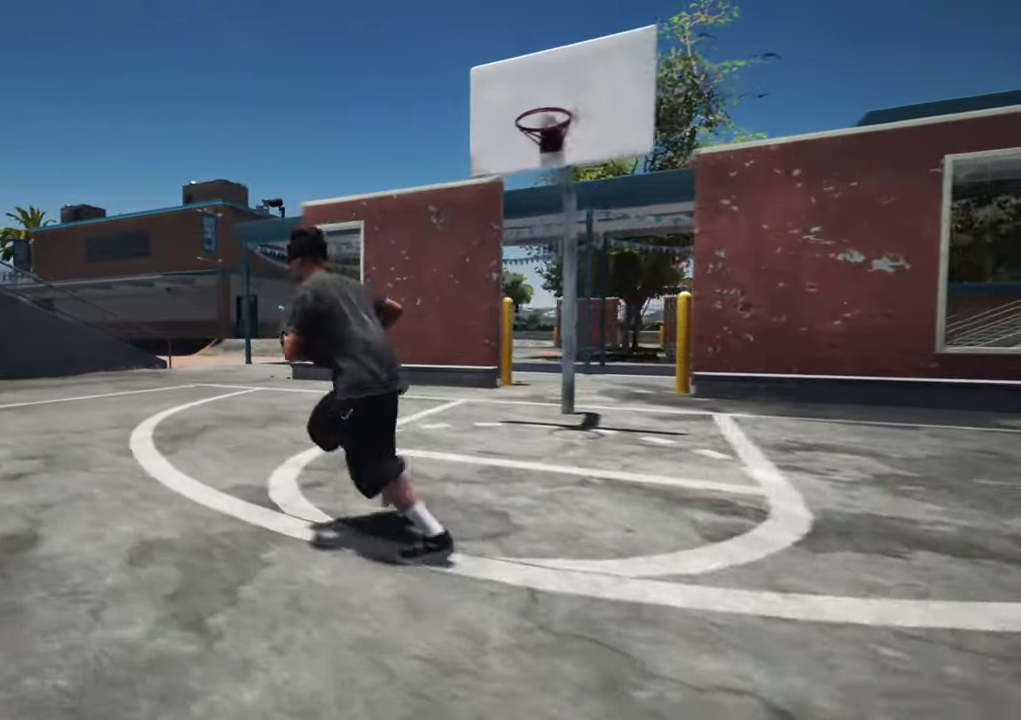
{"dt_ms": 600, "buttons": [], "left_stick": "up-left", "right_stick": "center", "events": [[50, "A", "up"], [100, "A", "down"], [183, "A", "up"], [233, "A", "down"], [317, "A", "up"], [367, "A", "down"], [433, "A", "up"], [517, "A", "down"], [583, "A", "up"]]}
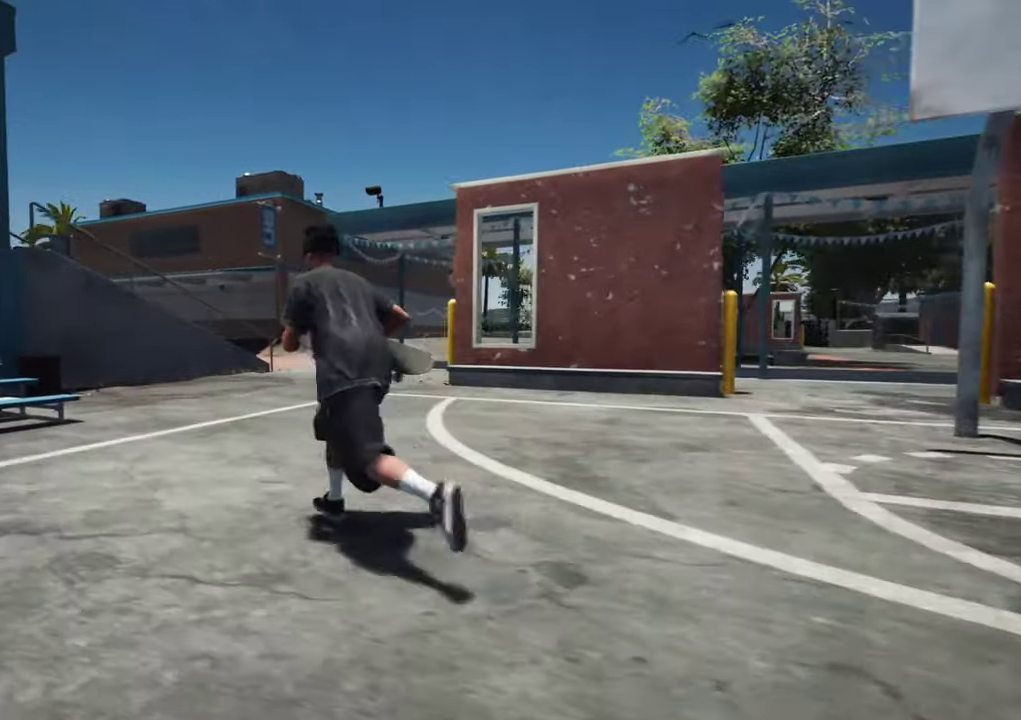
{"dt_ms": 300, "buttons": [], "left_stick": "up-left", "right_stick": "center", "events": [[67, "A", "down"], [133, "A", "up"]]}
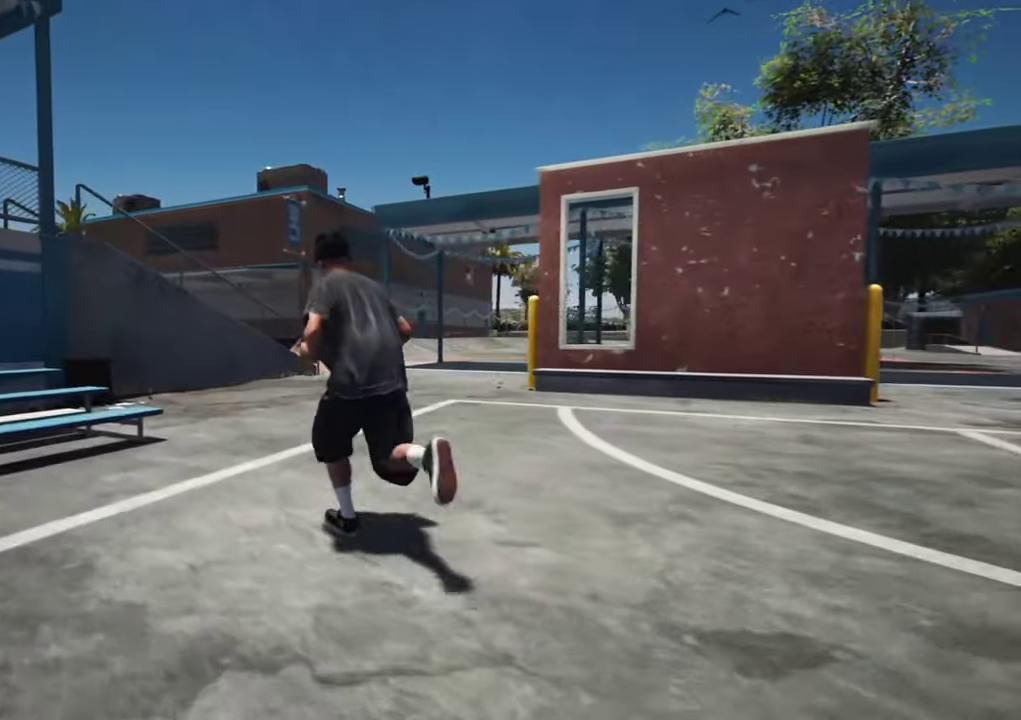
{"dt_ms": 400, "buttons": [], "left_stick": "up", "right_stick": "right", "events": [[83, "right_stick", "right"], [333, "left_stick", "up"]]}